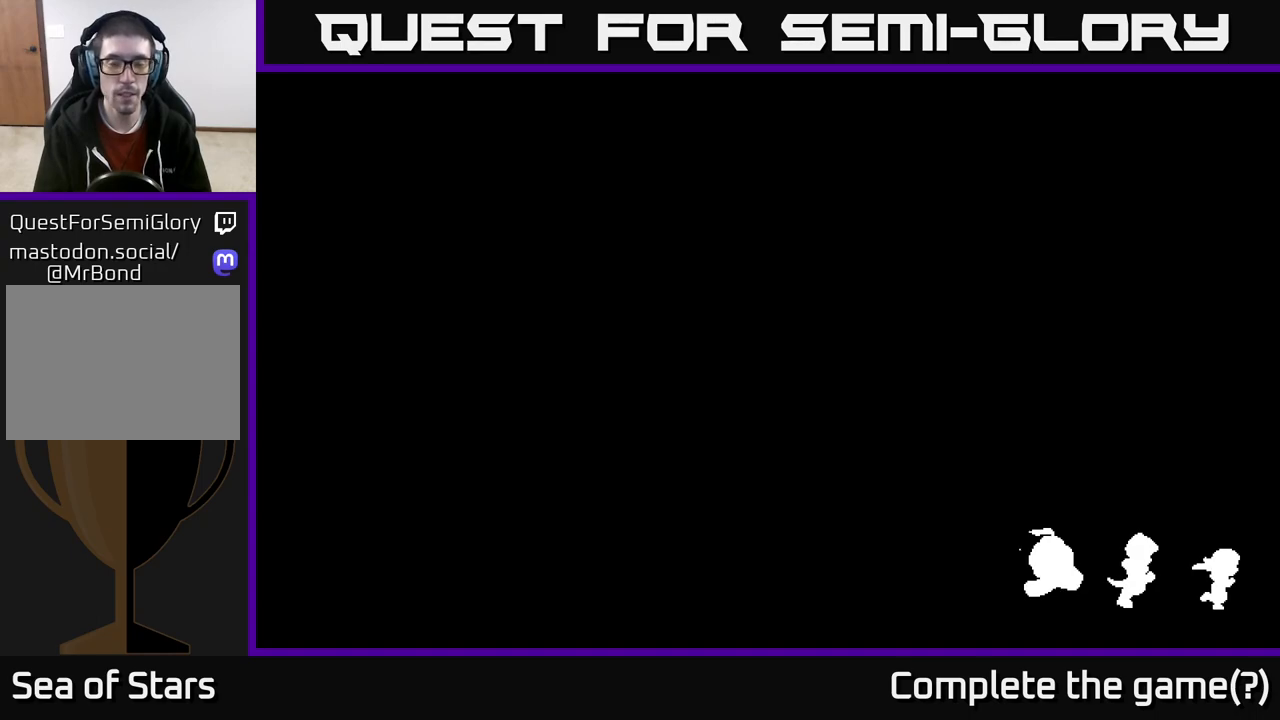
Gameplay with a controller (Xbox layout); each line is a JSON object with the inputs held at the frame after it. "events" lists button and stick changes between this image and that frame as [ms after this image, input, new state], when the widget could be followed in between.
{"buttons": [], "left_stick": "down", "right_stick": "center", "events": []}
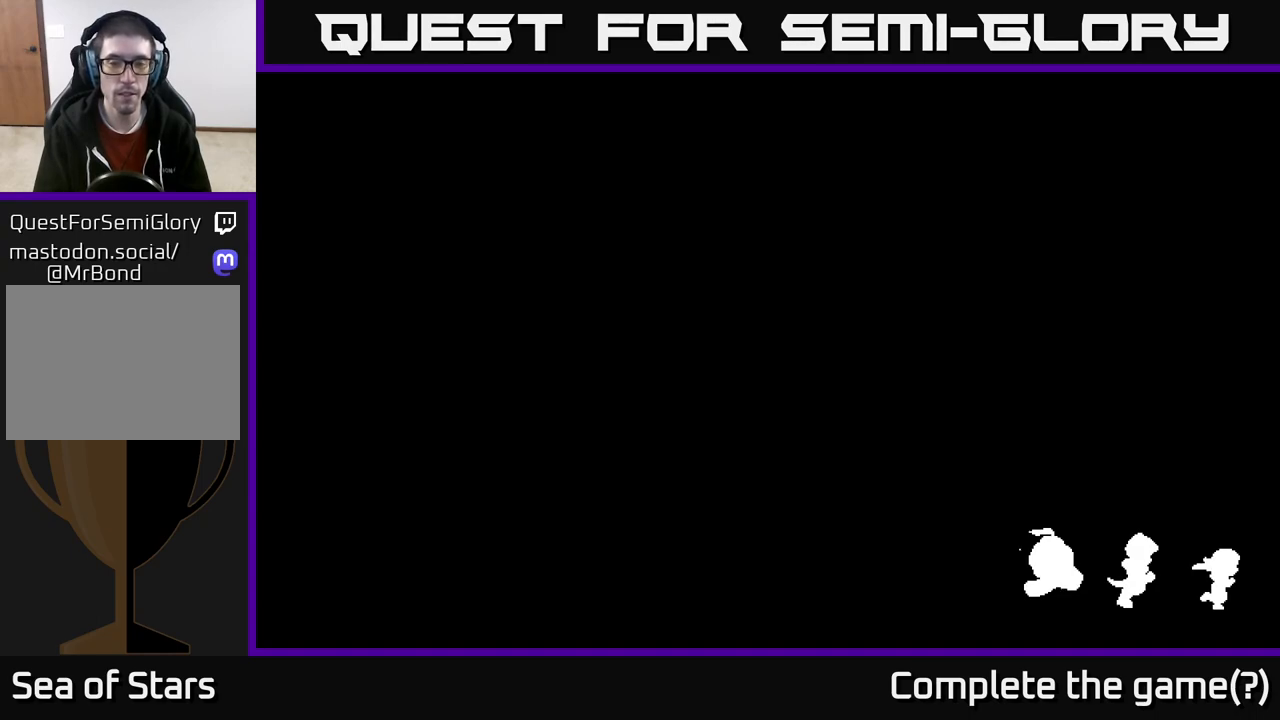
{"buttons": [], "left_stick": "down", "right_stick": "center", "events": []}
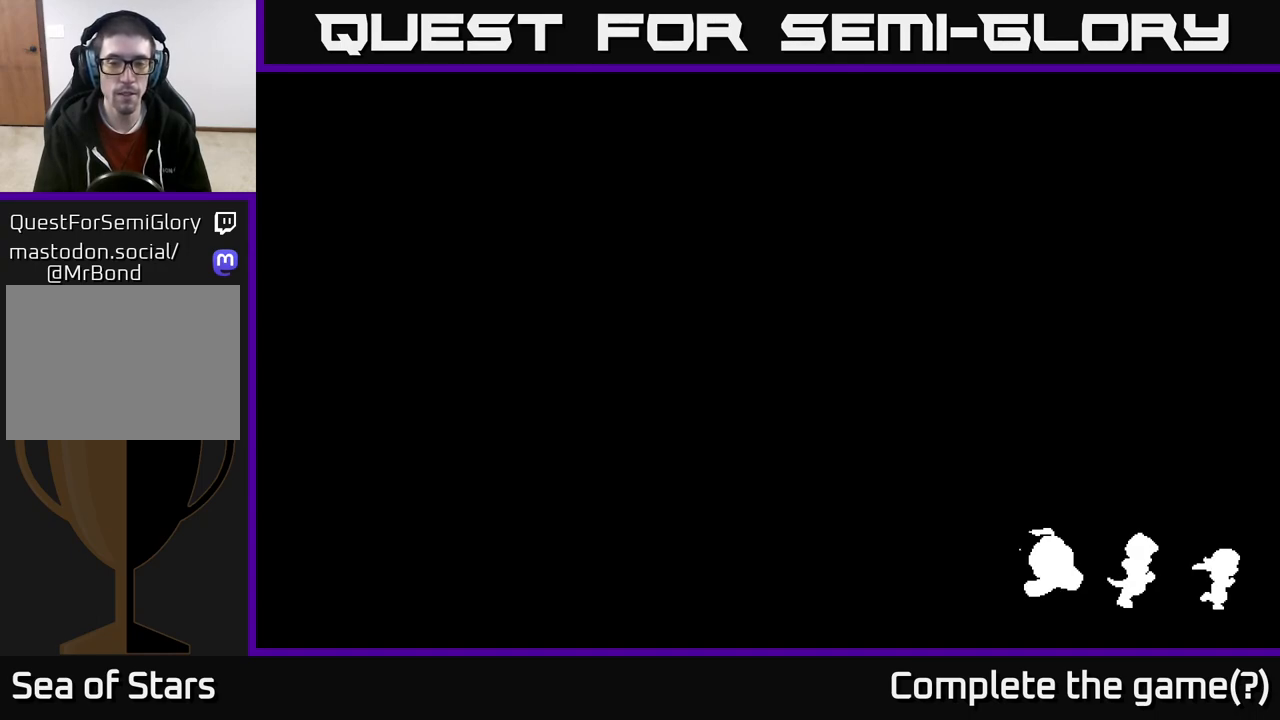
{"buttons": [], "left_stick": "down", "right_stick": "center", "events": []}
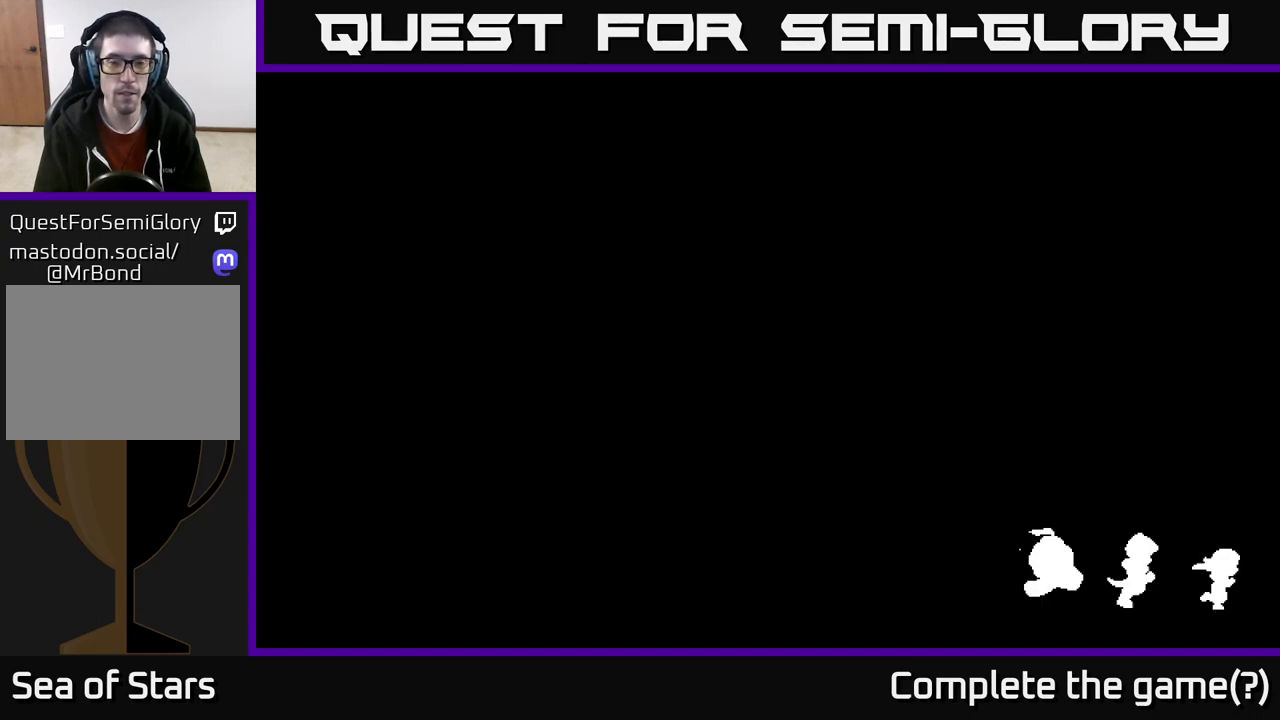
{"buttons": [], "left_stick": "down", "right_stick": "center", "events": []}
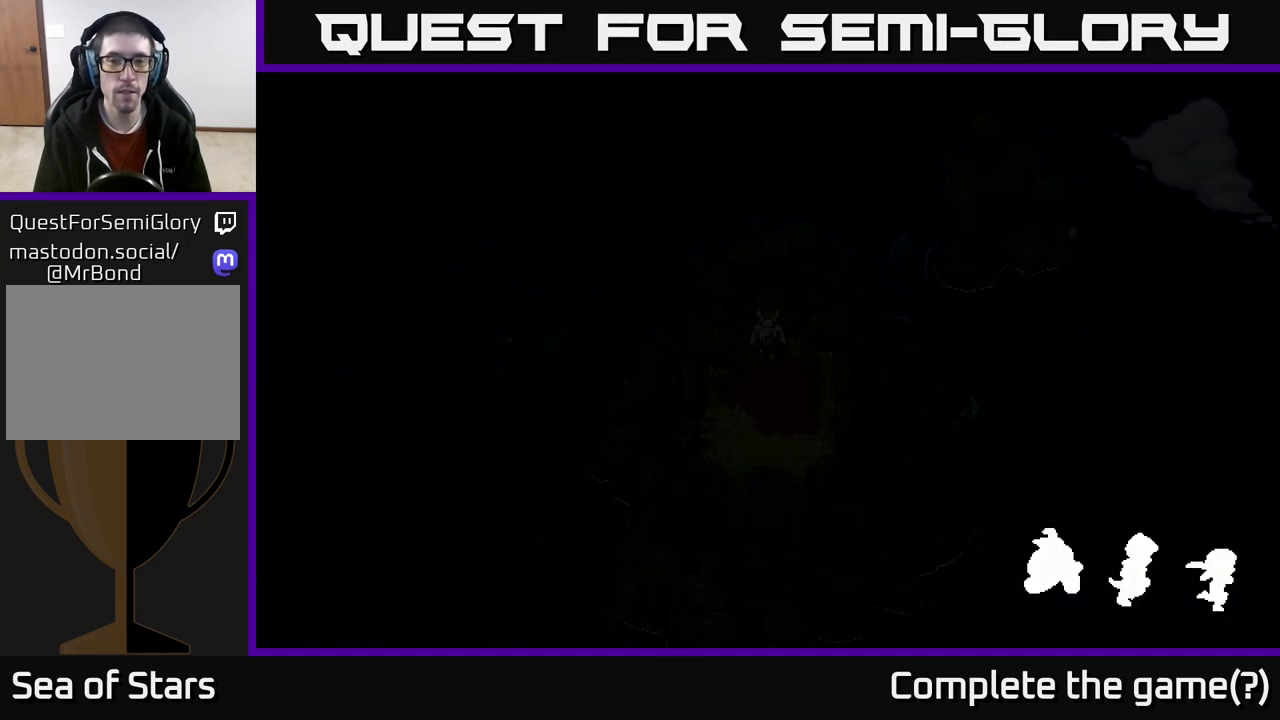
{"buttons": [], "left_stick": "down", "right_stick": "center", "events": []}
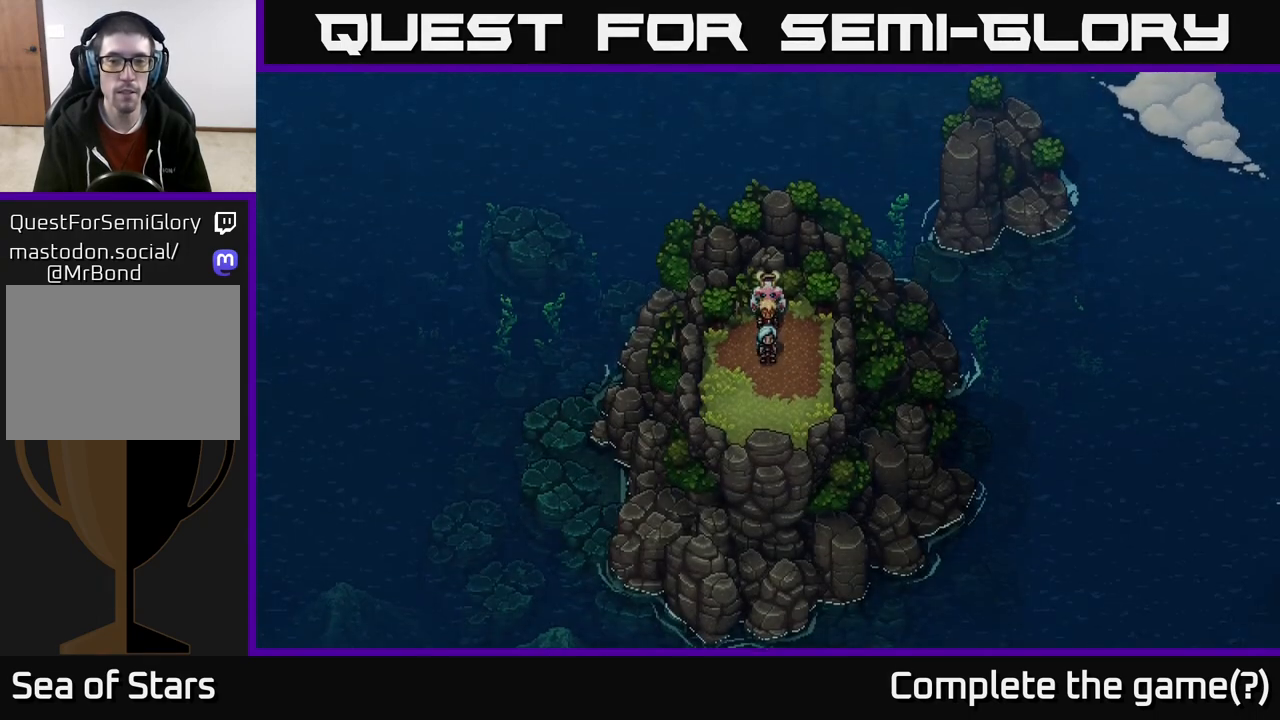
{"buttons": [], "left_stick": "left", "right_stick": "center", "events": [[50, "left_stick", "center"], [83, "A", "down"], [233, "A", "up"], [417, "left_stick", "left"]]}
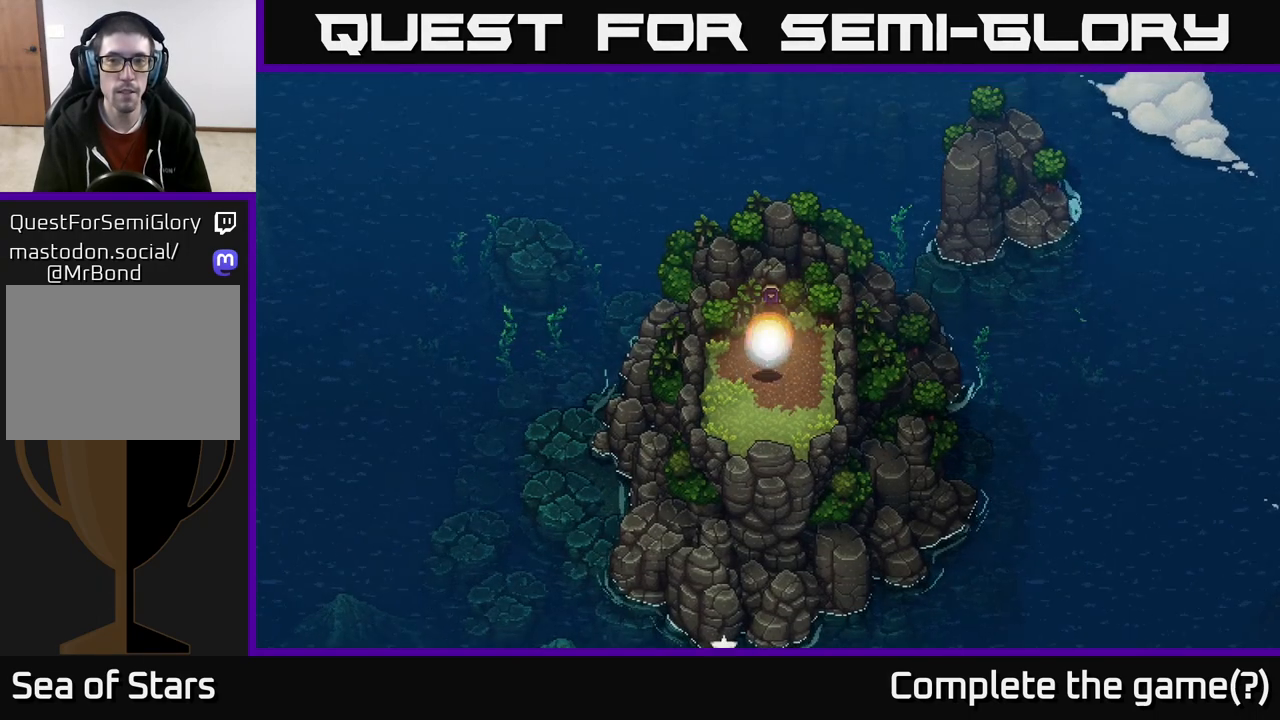
{"buttons": [], "left_stick": "left", "right_stick": "center", "events": []}
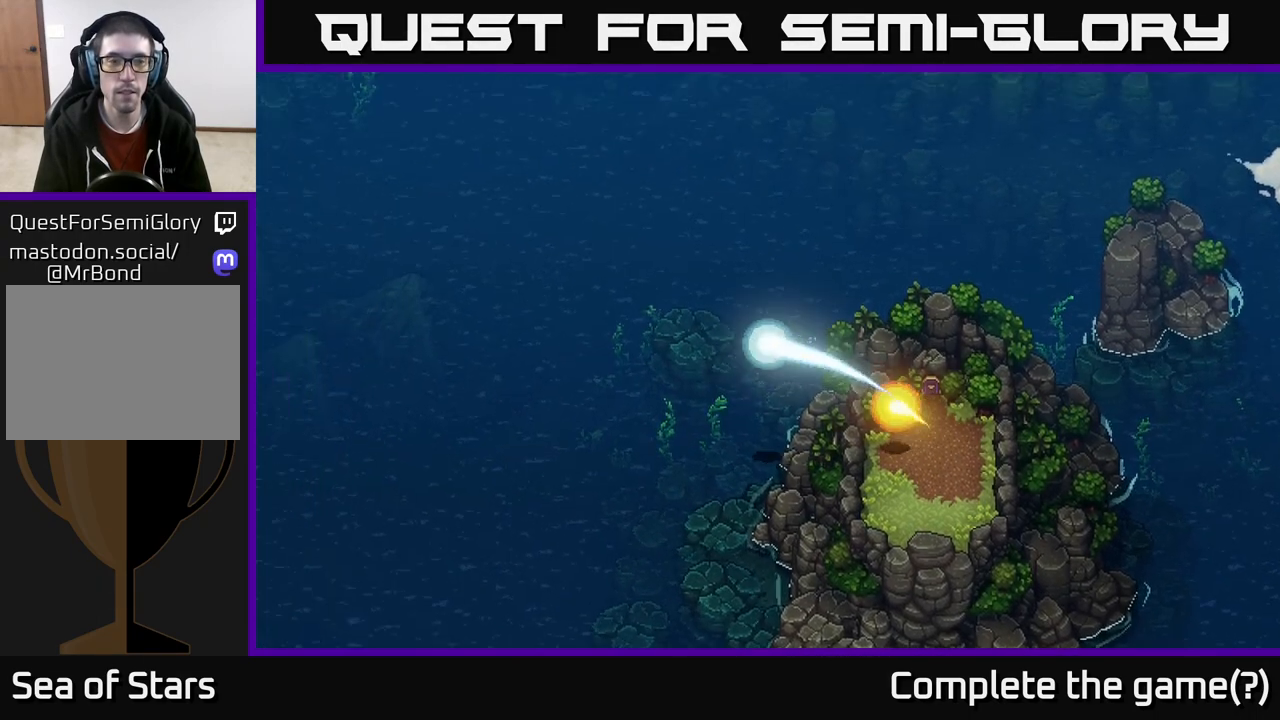
{"buttons": [], "left_stick": "up-left", "right_stick": "center", "events": [[333, "left_stick", "up-left"]]}
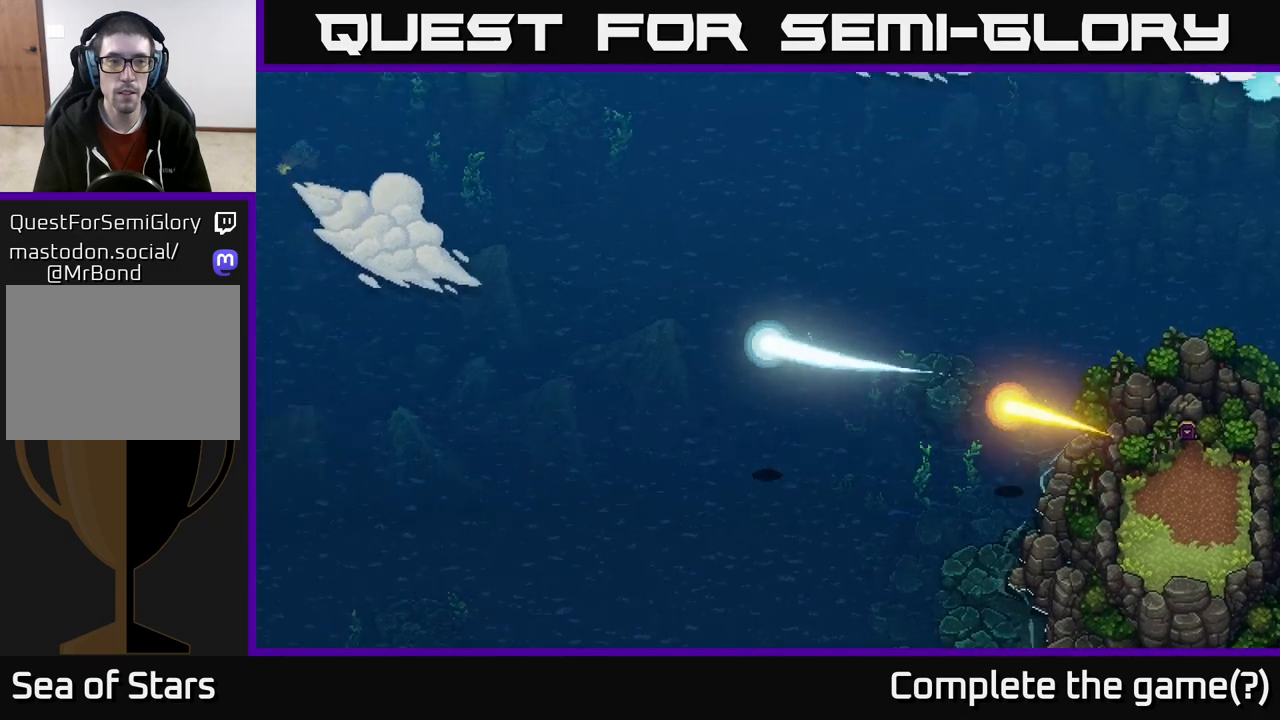
{"buttons": [], "left_stick": "up-right", "right_stick": "center", "events": [[233, "left_stick", "up"], [367, "left_stick", "up-right"]]}
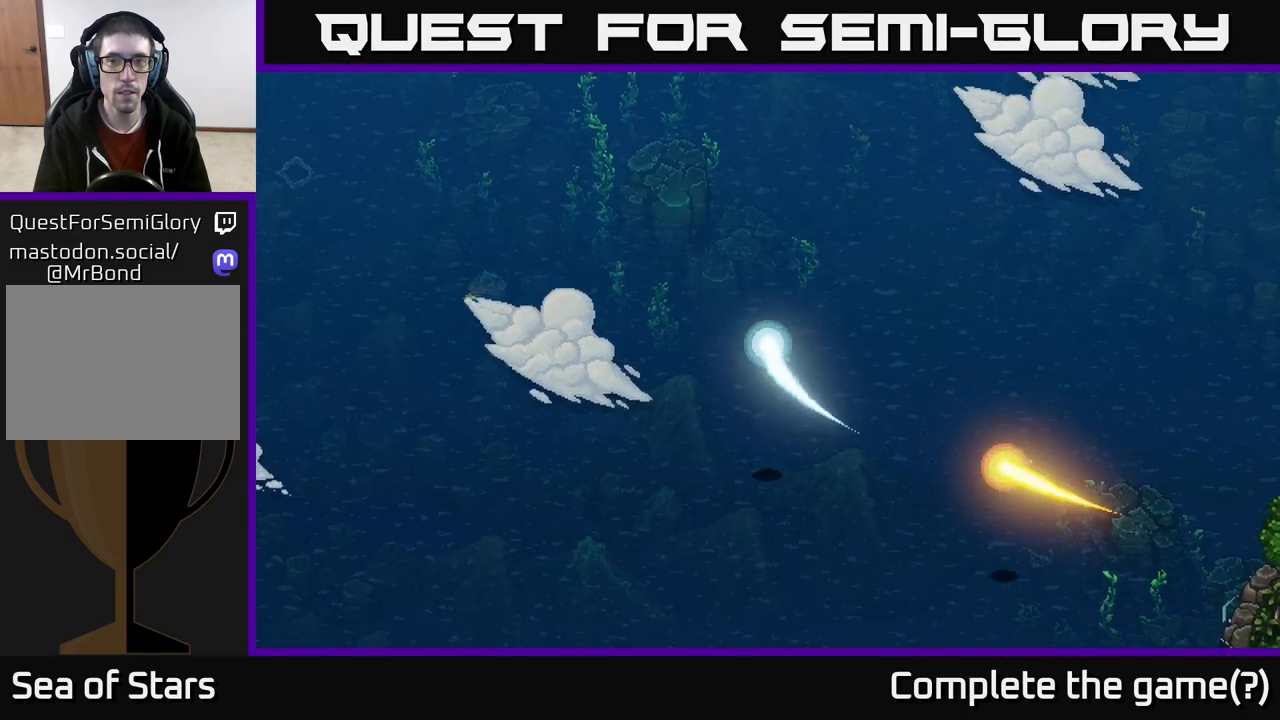
{"buttons": [], "left_stick": "up-right", "right_stick": "center", "events": []}
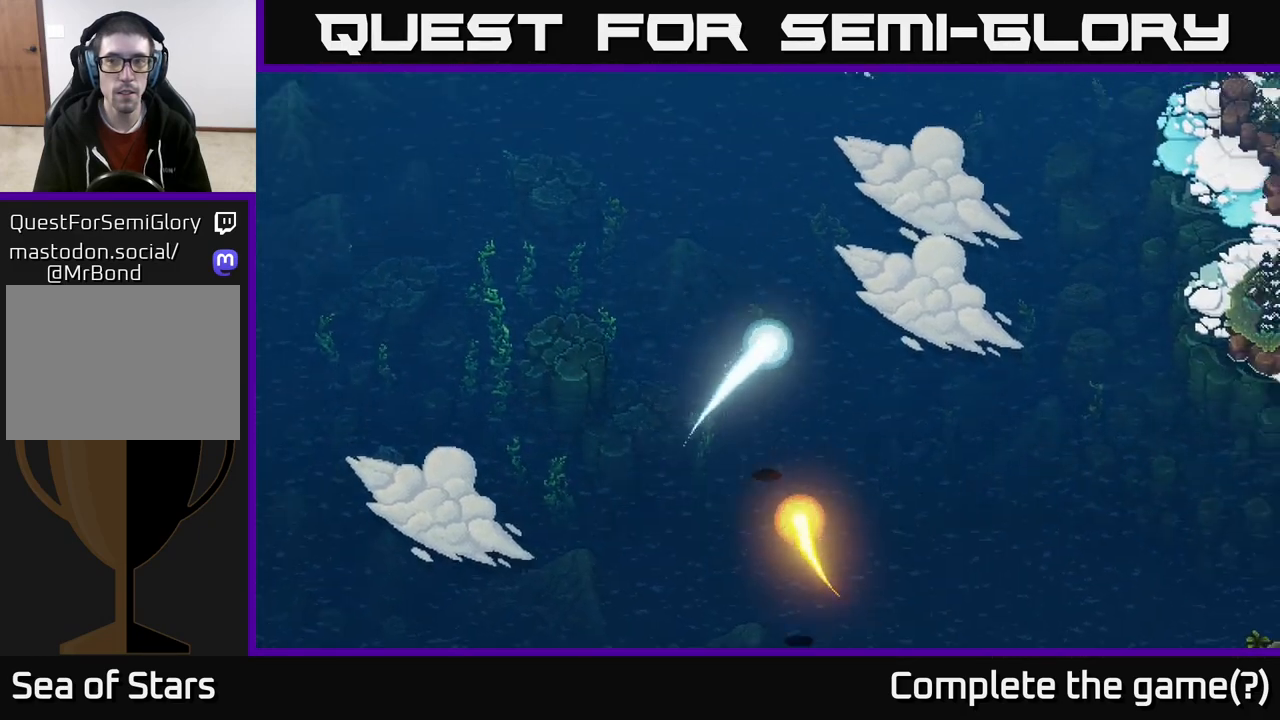
{"buttons": [], "left_stick": "right", "right_stick": "center", "events": [[333, "left_stick", "right"]]}
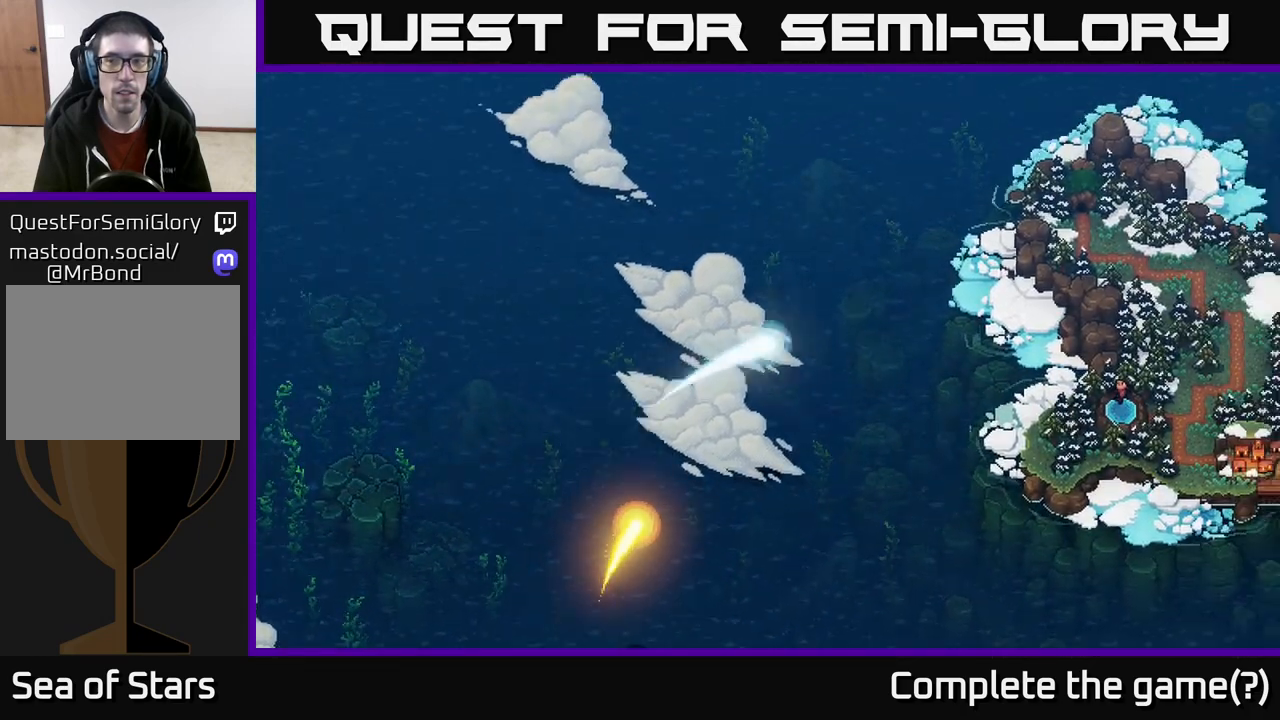
{"buttons": [], "left_stick": "center", "right_stick": "center", "events": [[183, "left_stick", "center"]]}
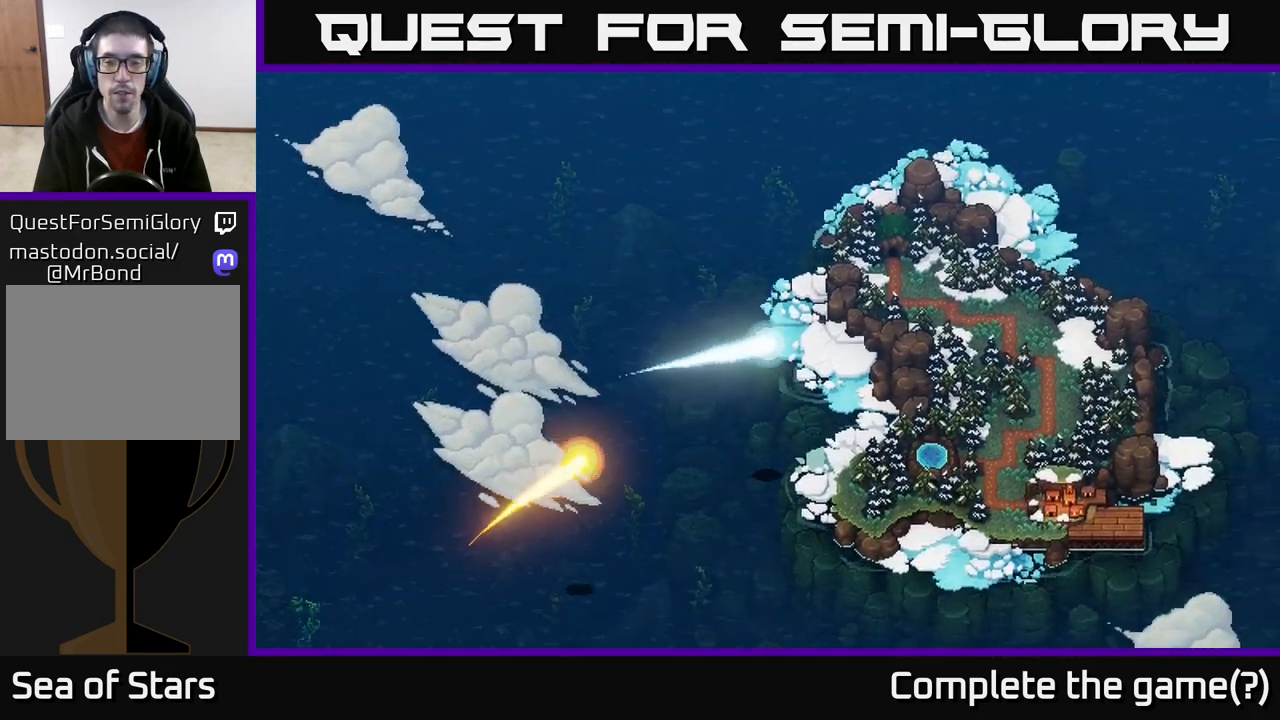
{"buttons": [], "left_stick": "center", "right_stick": "center", "events": []}
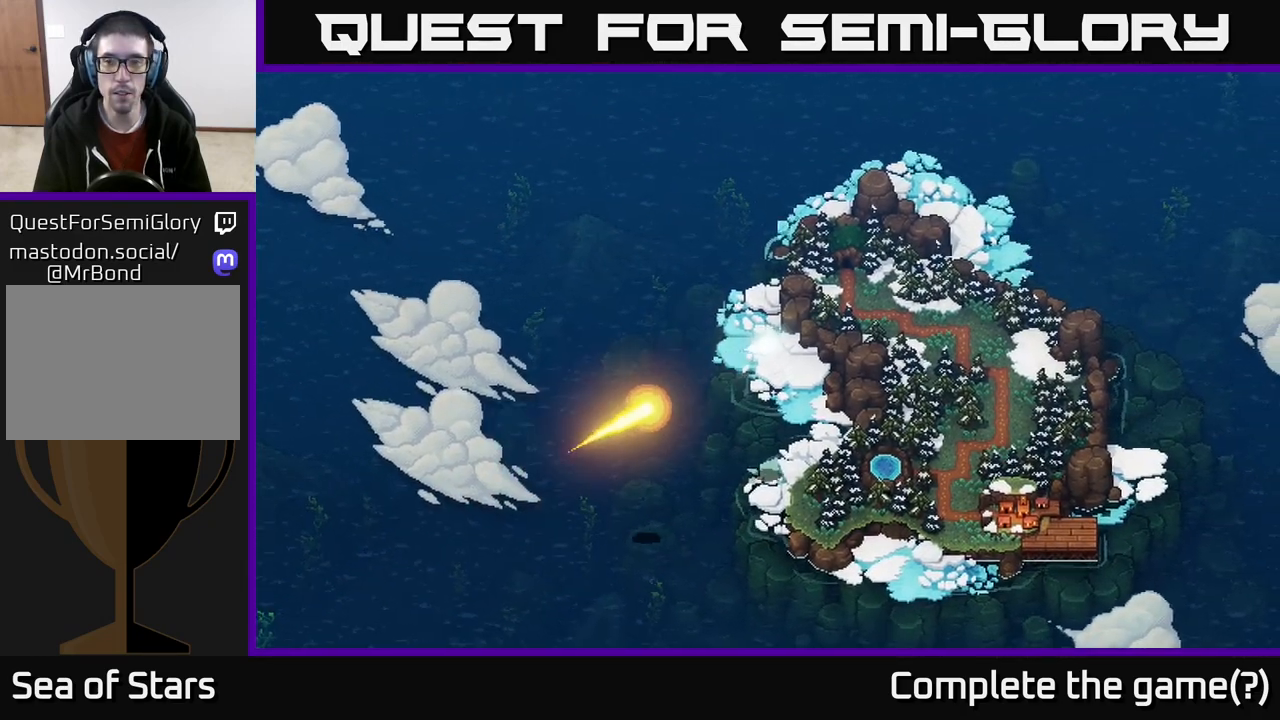
{"buttons": [], "left_stick": "center", "right_stick": "center", "events": []}
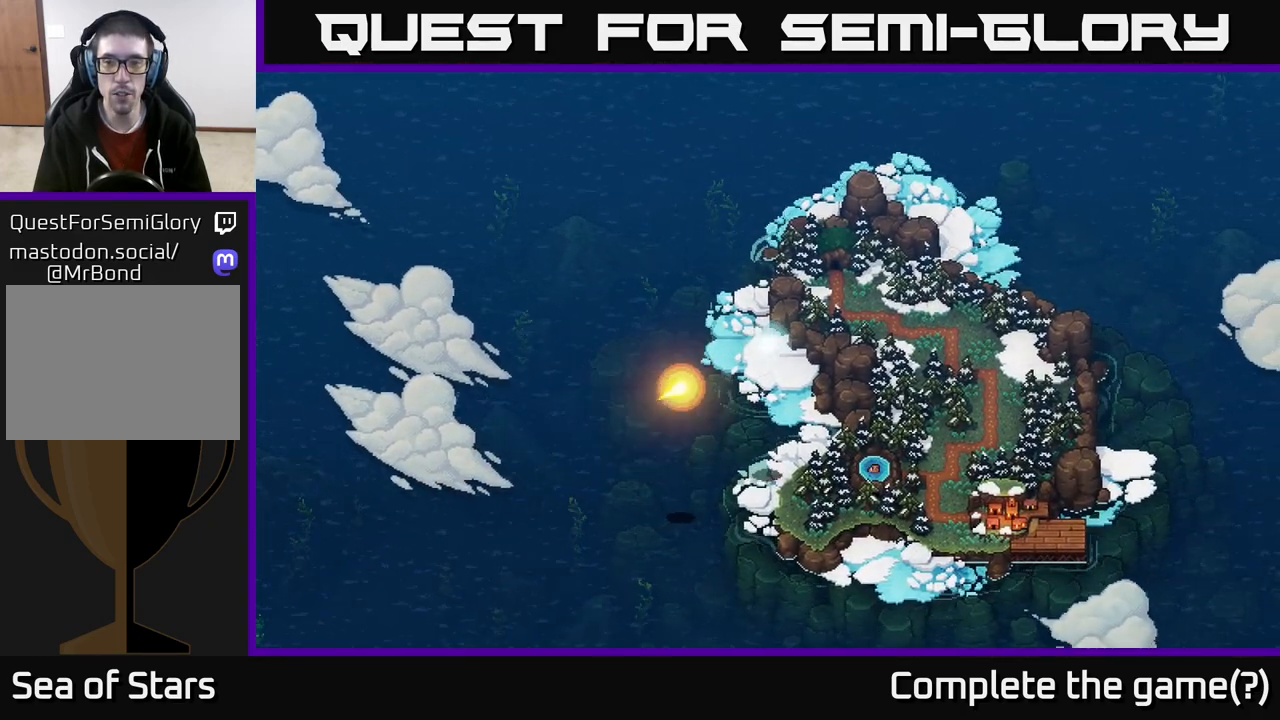
{"buttons": [], "left_stick": "center", "right_stick": "center", "events": []}
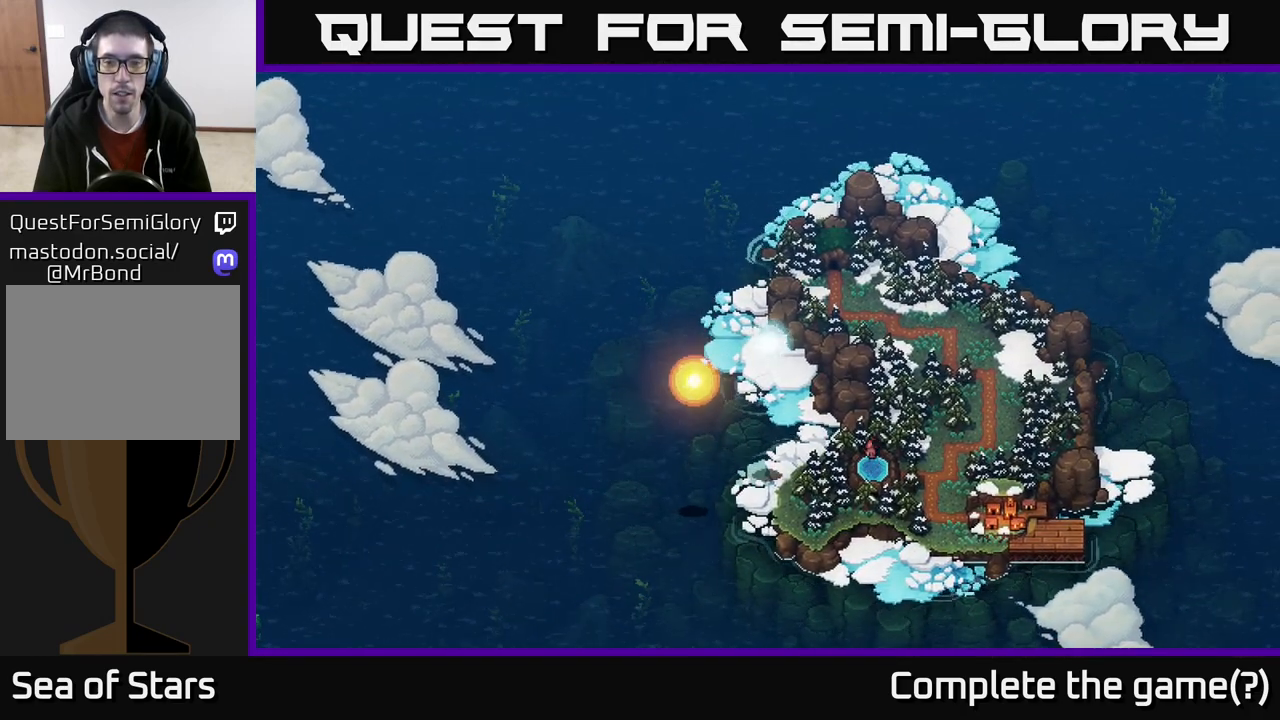
{"buttons": [], "left_stick": "right", "right_stick": "center", "events": [[333, "left_stick", "right"]]}
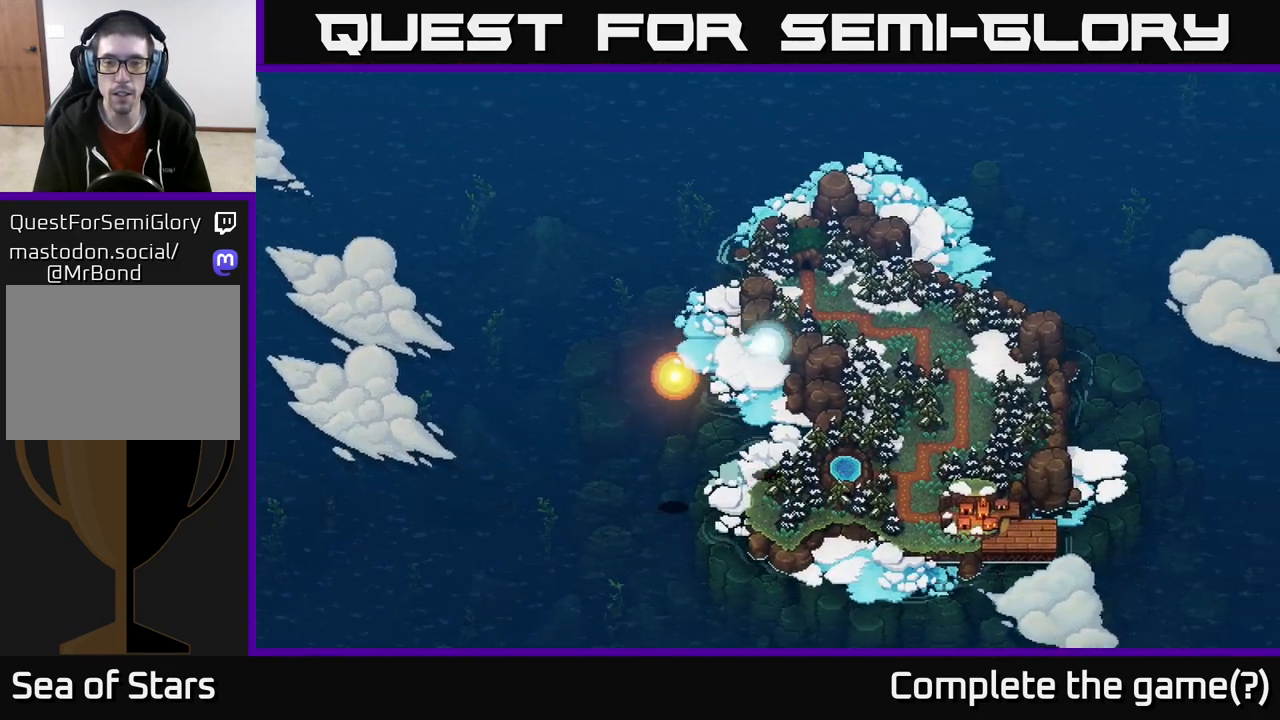
{"buttons": [], "left_stick": "center", "right_stick": "center", "events": [[183, "left_stick", "center"]]}
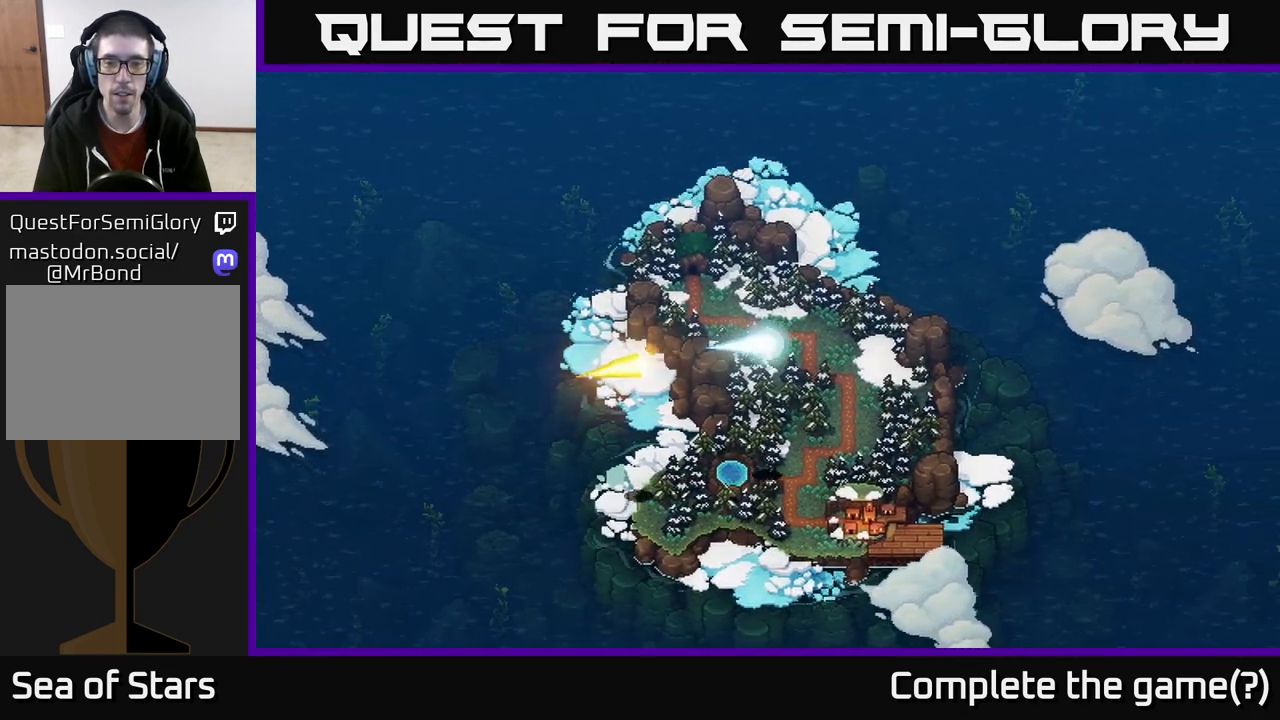
{"buttons": [], "left_stick": "center", "right_stick": "center", "events": [[83, "left_stick", "up"], [300, "left_stick", "up-left"], [450, "left_stick", "center"]]}
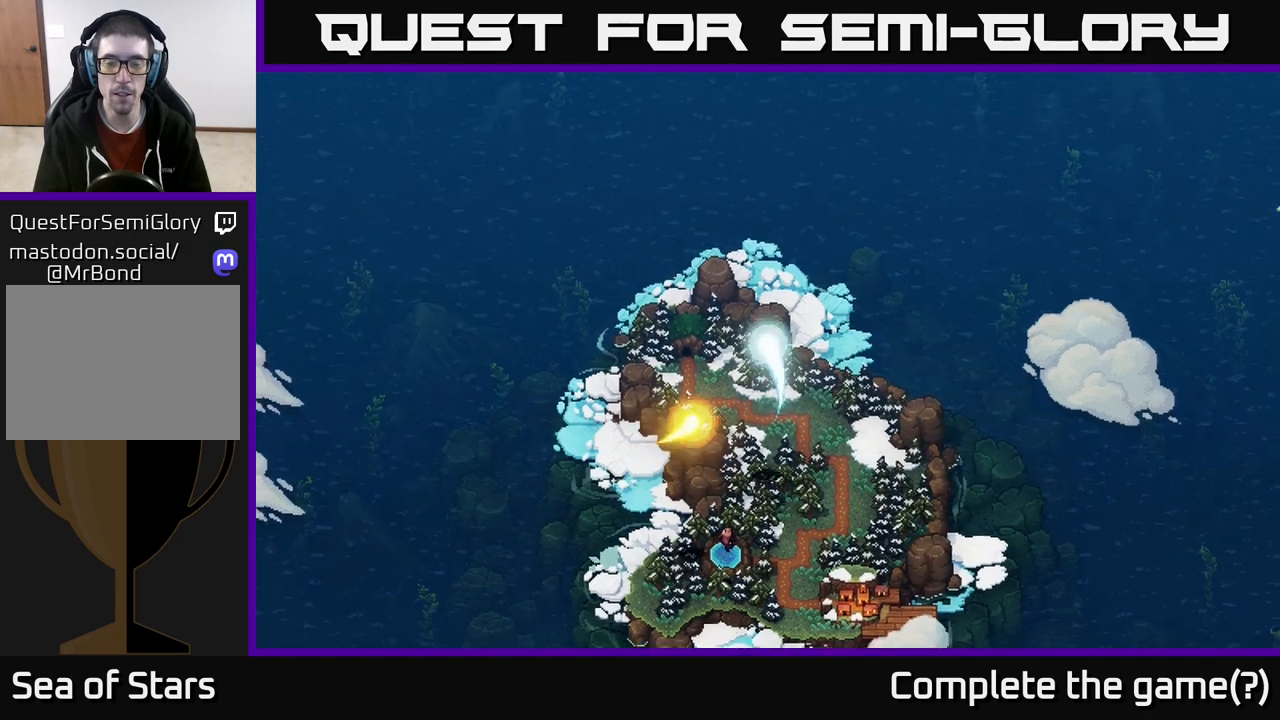
{"buttons": [], "left_stick": "up", "right_stick": "center", "events": [[117, "left_stick", "up-left"], [283, "left_stick", "up"]]}
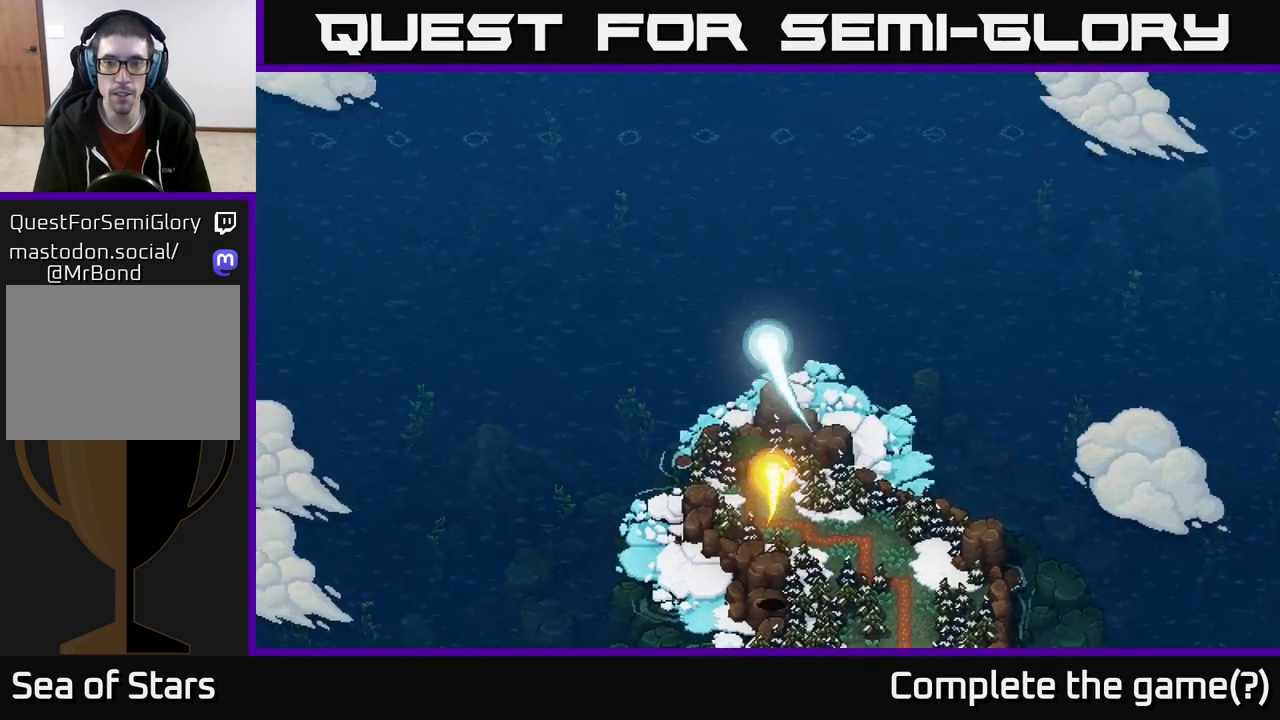
{"buttons": [], "left_stick": "up", "right_stick": "center", "events": []}
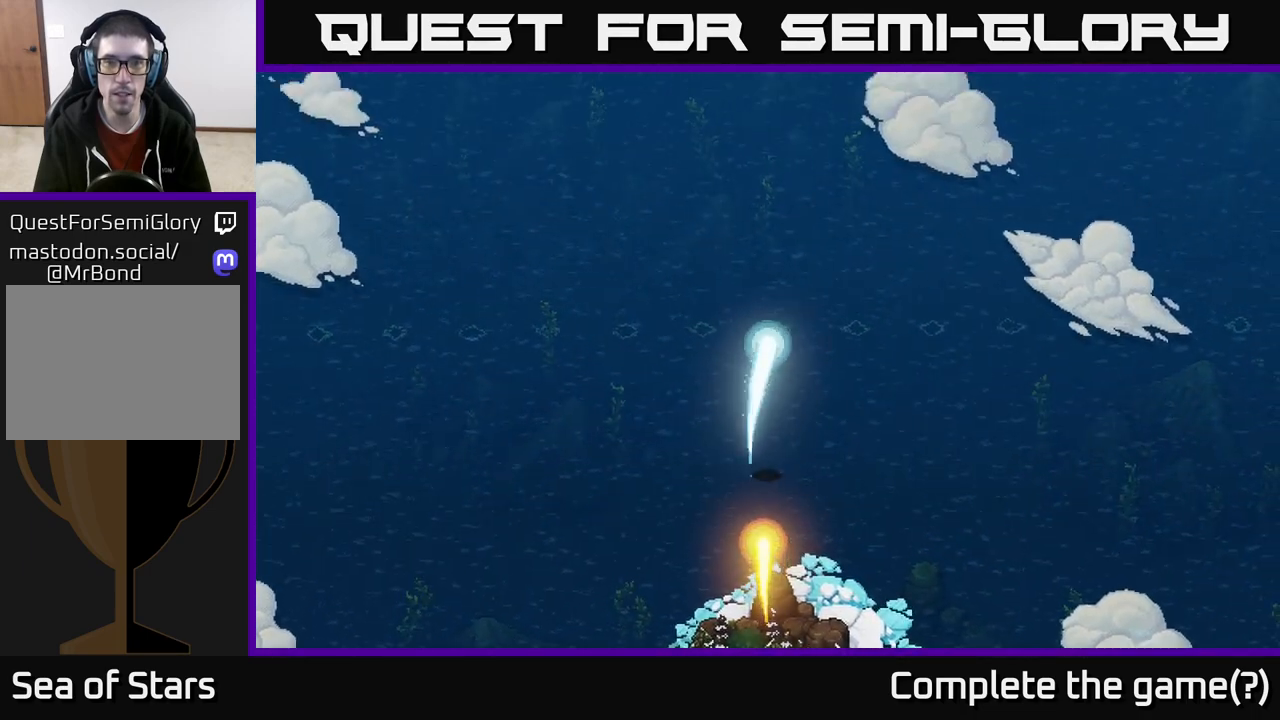
{"buttons": [], "left_stick": "up", "right_stick": "center", "events": []}
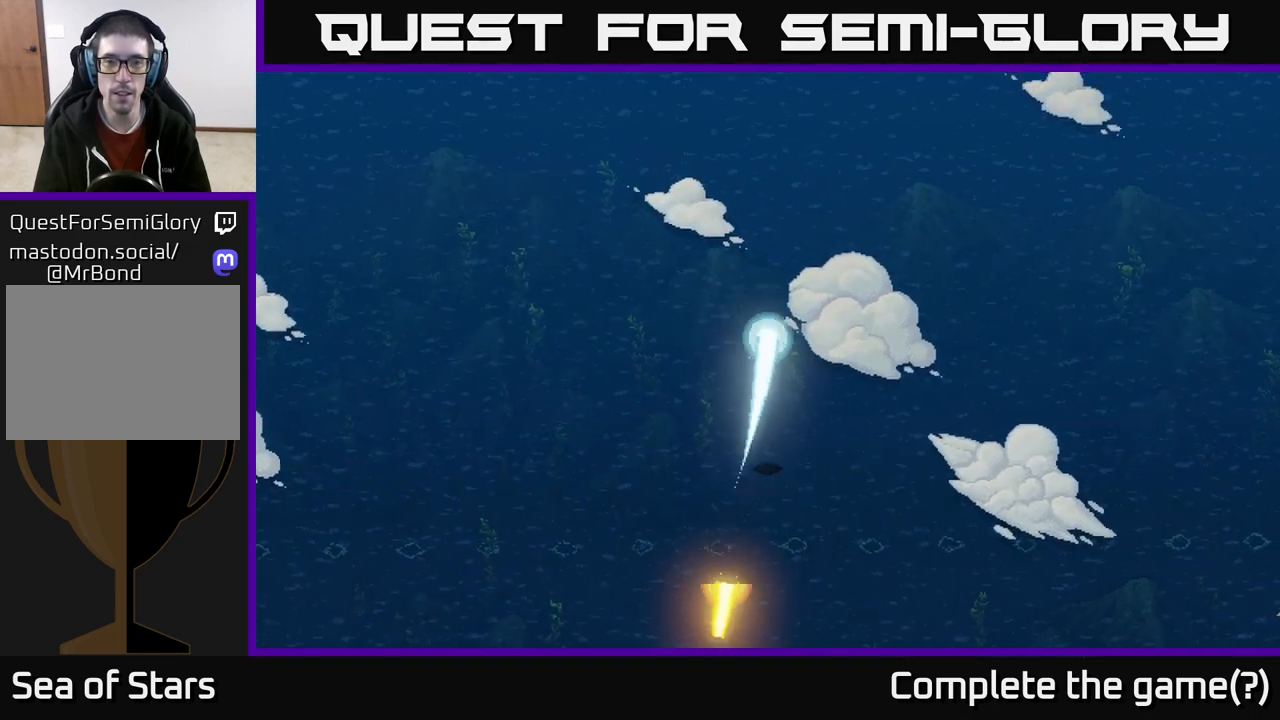
{"buttons": [], "left_stick": "center", "right_stick": "center", "events": [[133, "left_stick", "center"], [250, "SELECT", "down"], [417, "SELECT", "up"]]}
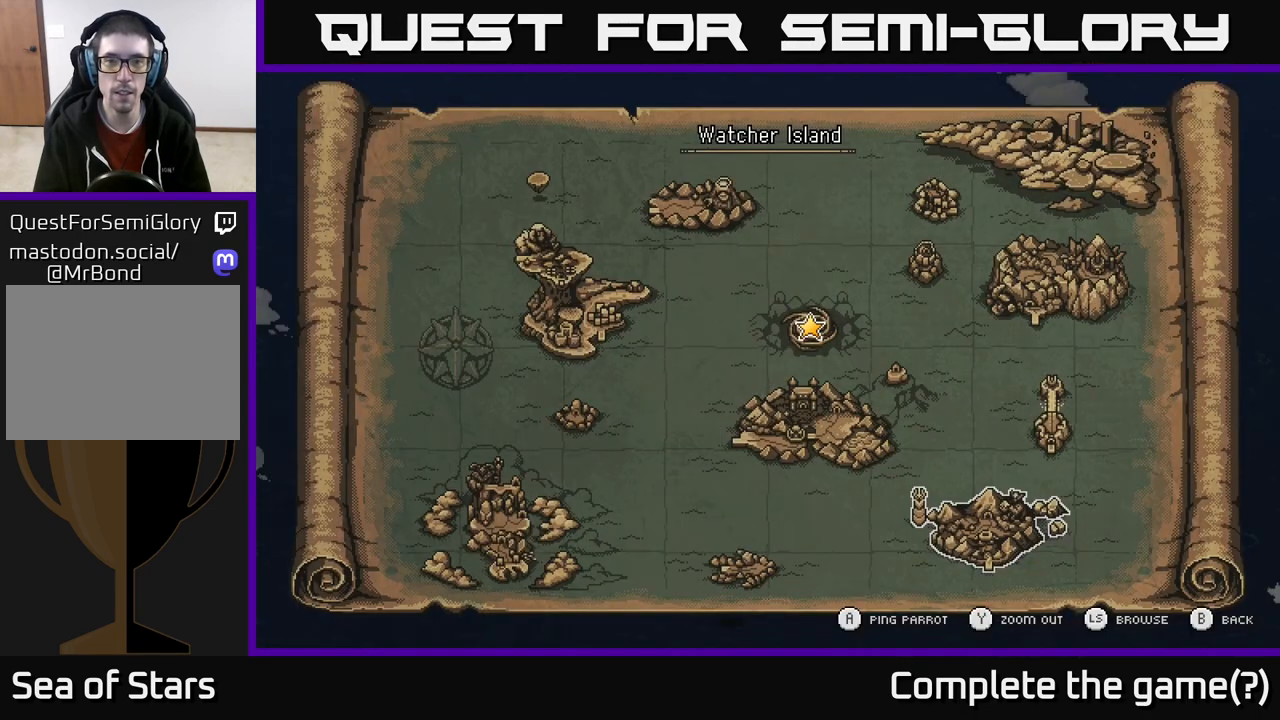
{"buttons": [], "left_stick": "center", "right_stick": "center", "events": []}
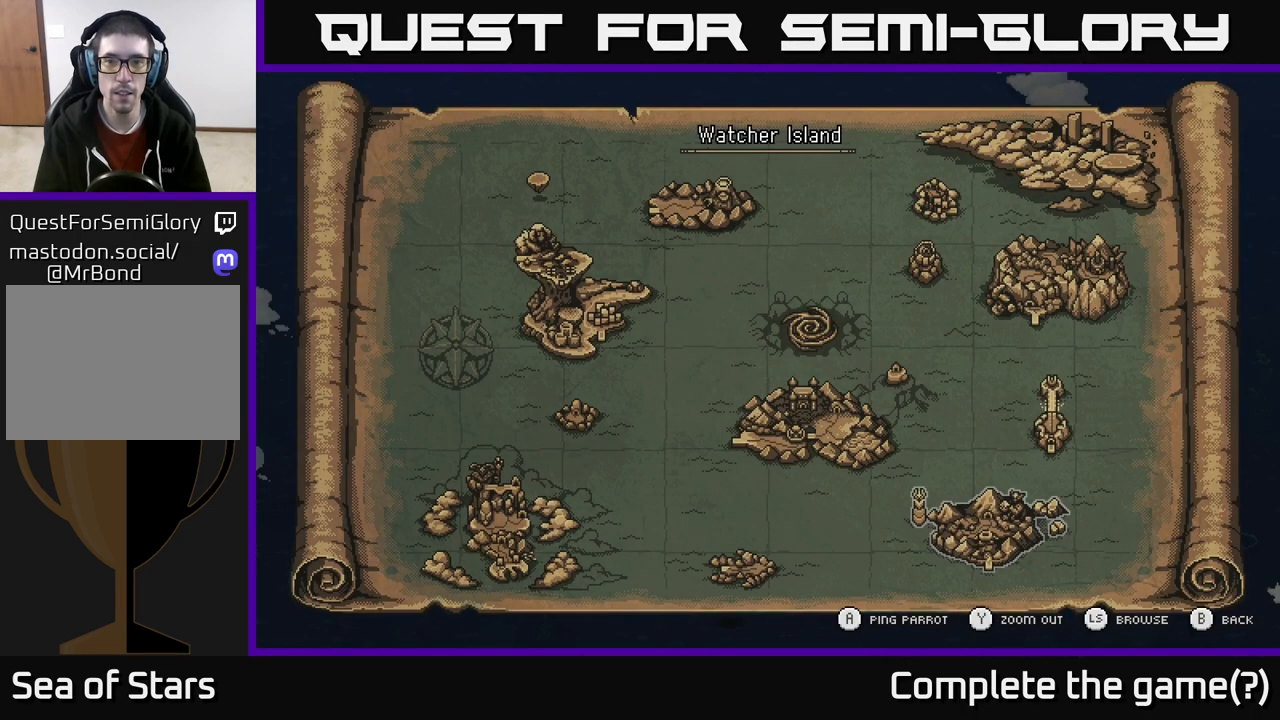
{"buttons": [], "left_stick": "center", "right_stick": "center", "events": []}
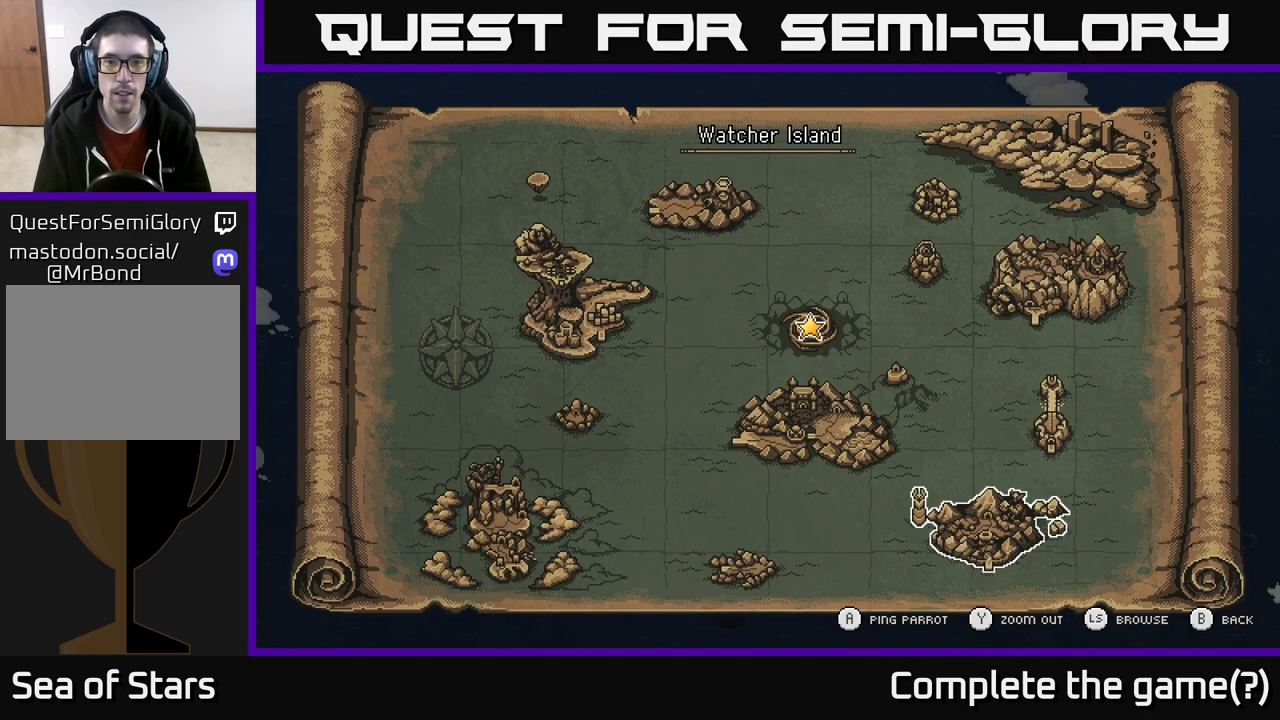
{"buttons": [], "left_stick": "center", "right_stick": "center", "events": [[217, "left_stick", "right"], [417, "left_stick", "center"]]}
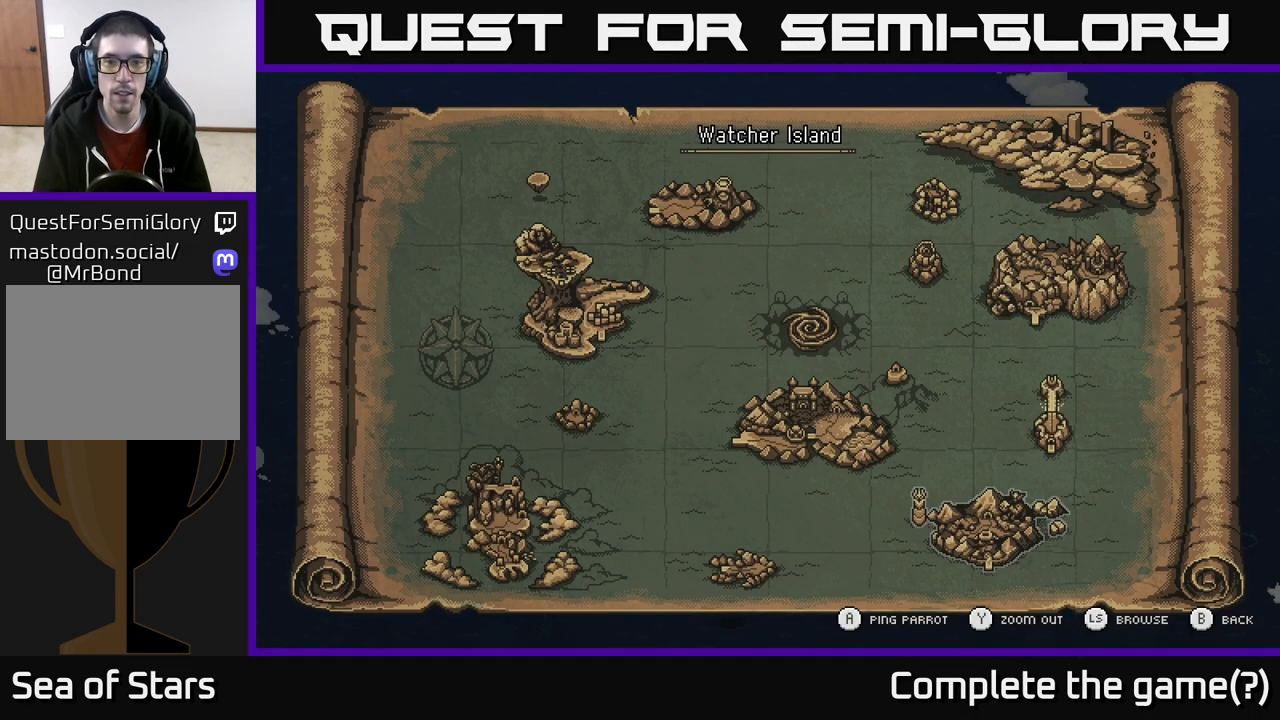
{"buttons": [], "left_stick": "up", "right_stick": "center", "events": [[33, "left_stick", "down-left"], [233, "left_stick", "center"], [317, "left_stick", "up"]]}
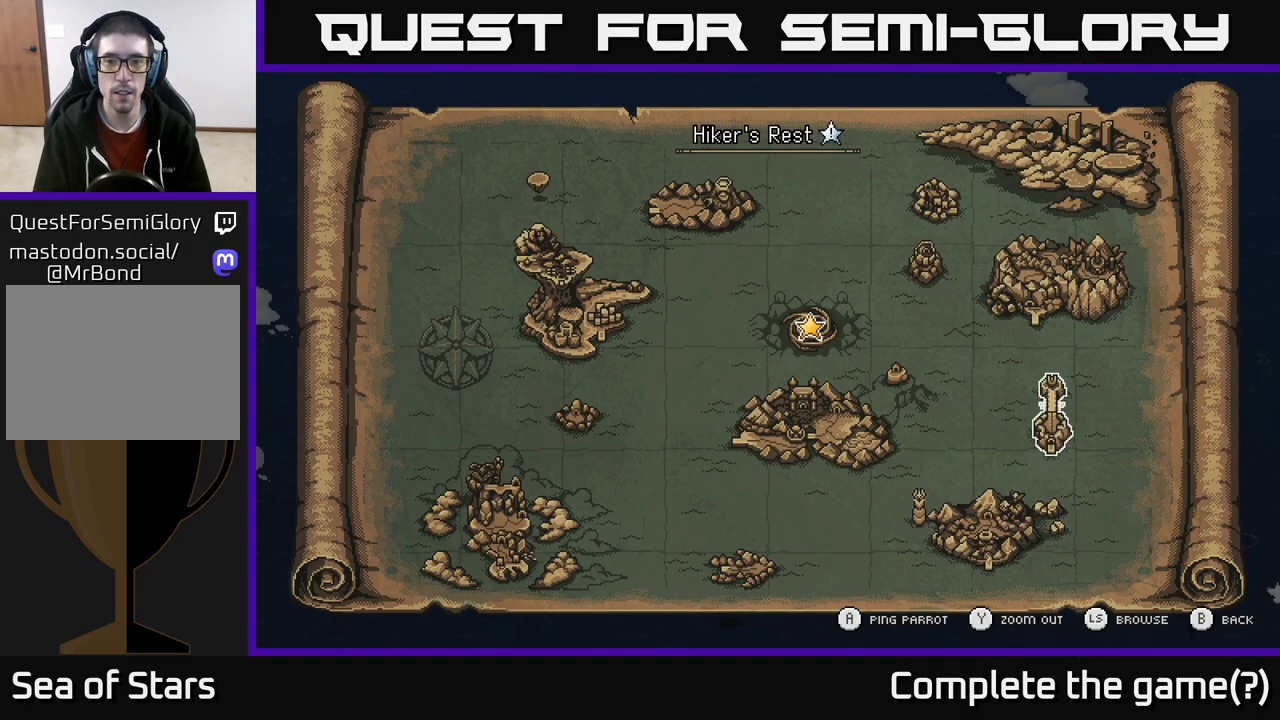
{"buttons": [], "left_stick": "left", "right_stick": "center", "events": [[17, "left_stick", "center"], [450, "left_stick", "left"]]}
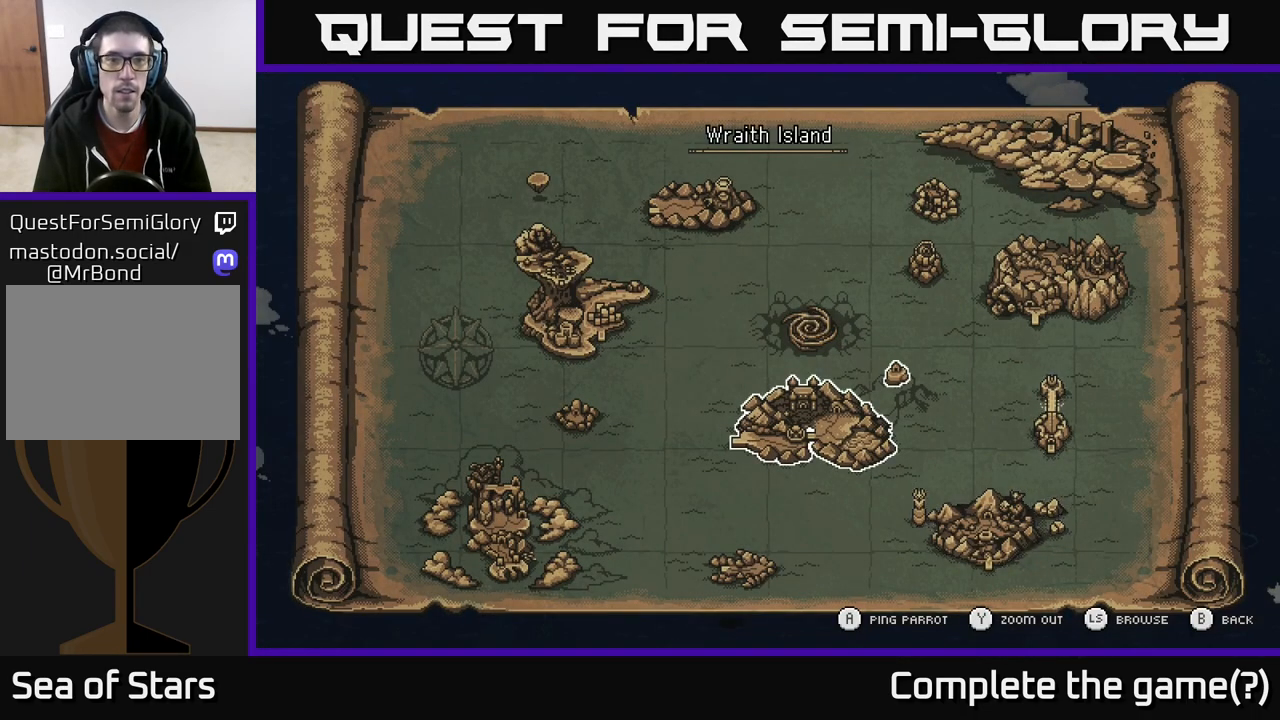
{"buttons": [], "left_stick": "center", "right_stick": "center", "events": [[133, "left_stick", "center"], [317, "left_stick", "up"], [500, "left_stick", "center"]]}
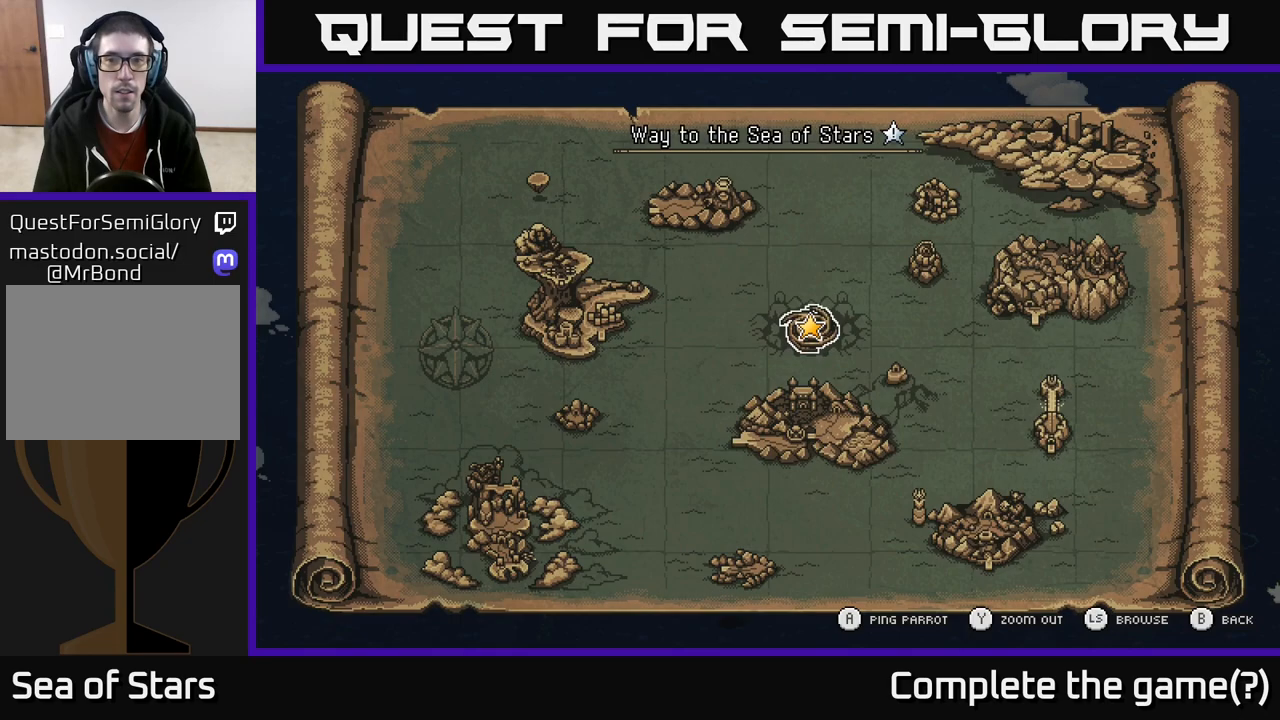
{"buttons": [], "left_stick": "right", "right_stick": "center", "events": [[83, "left_stick", "up"], [267, "left_stick", "center"], [383, "left_stick", "right"]]}
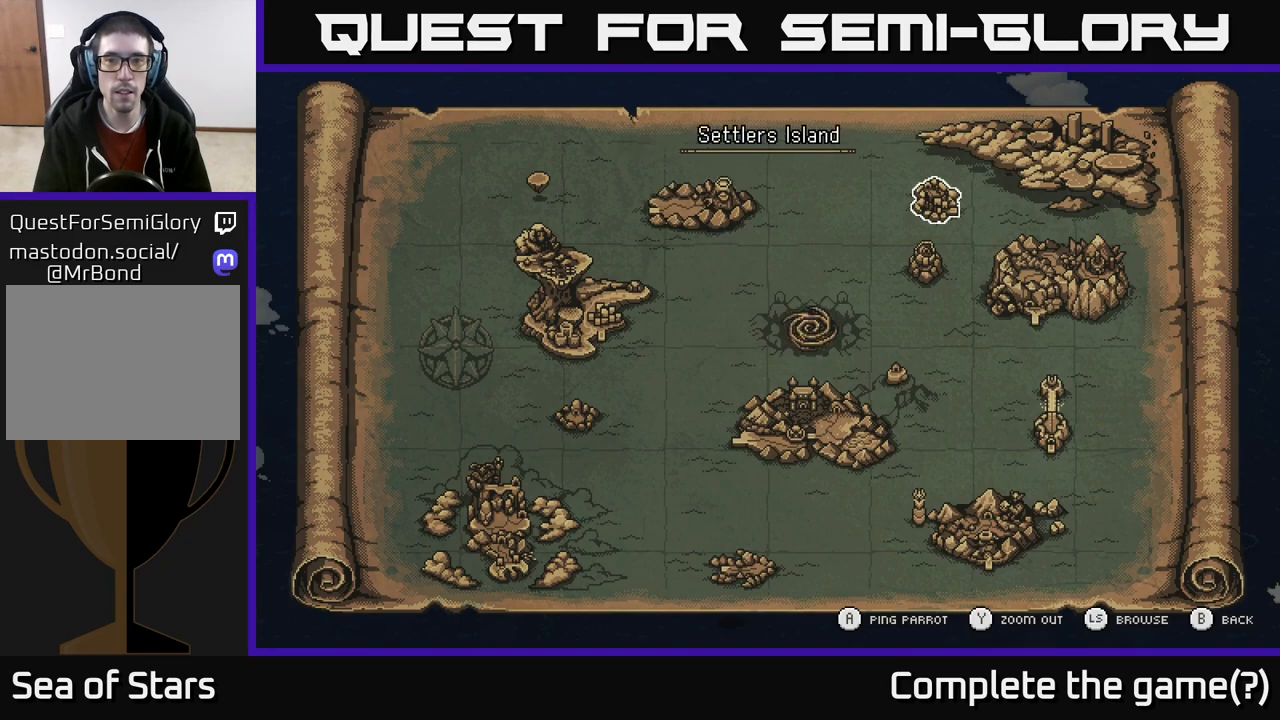
{"buttons": [], "left_stick": "center", "right_stick": "center", "events": [[83, "left_stick", "center"]]}